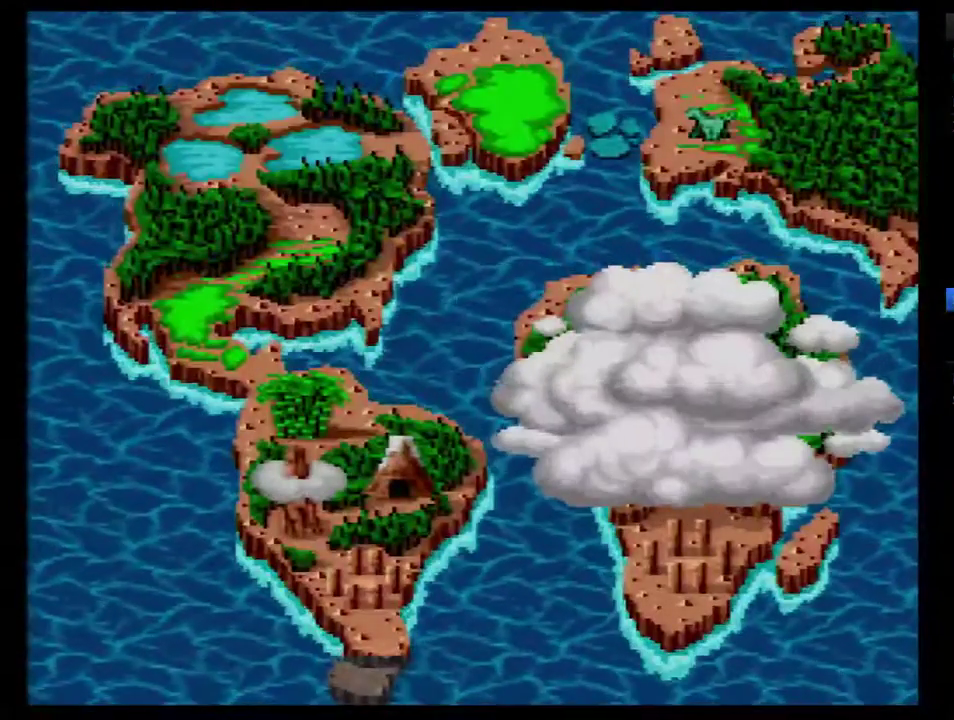
Gameplay with a controller (Nintendo layout); each line is a JSON object with the inputs held at the frame after it. "events" lists button and stick changes between this image and that frame as [ms after this image, input, new state], when the widget could be followed in between. Not read: L3 R3.
{"buttons": ["B"], "events": [[483, "B", "down"]]}
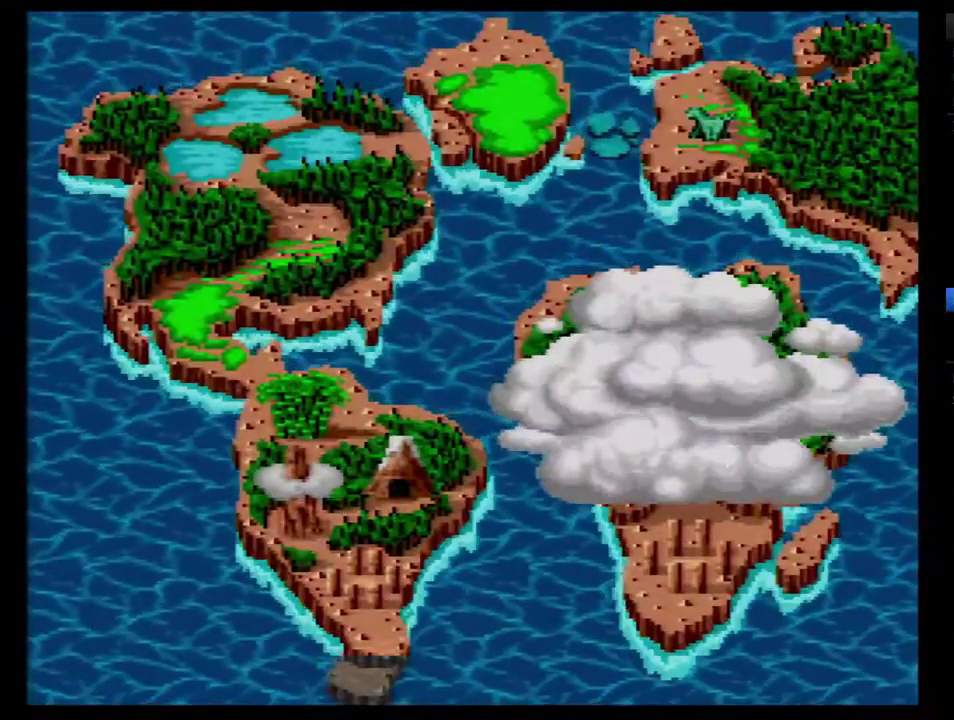
{"buttons": [], "events": [[67, "B", "up"], [133, "B", "down"], [200, "B", "up"], [267, "B", "down"], [317, "B", "up"]]}
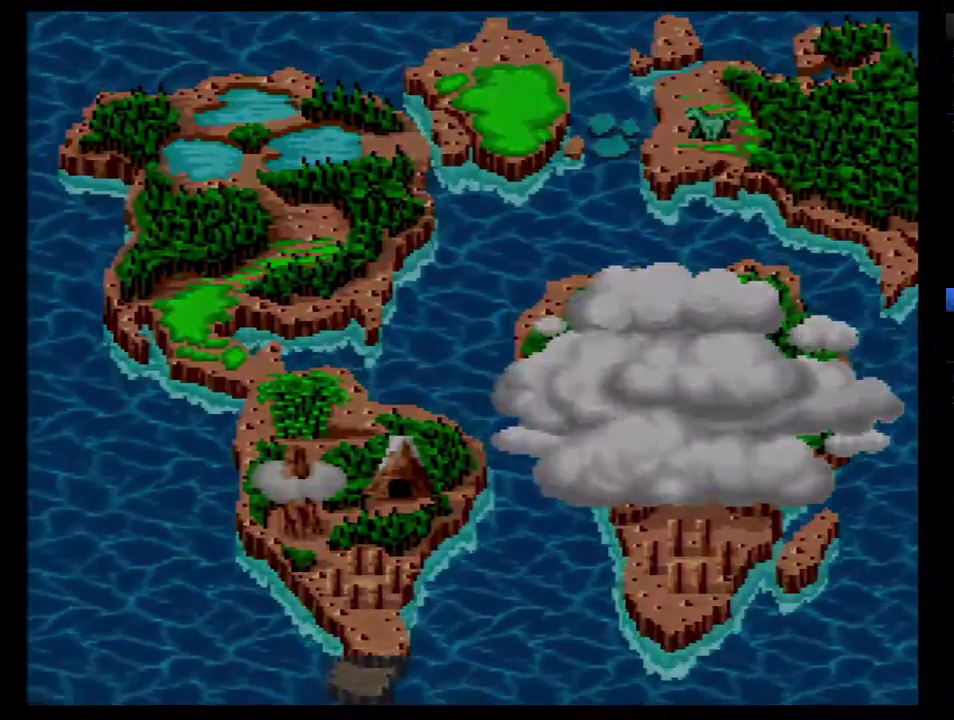
{"buttons": [], "events": []}
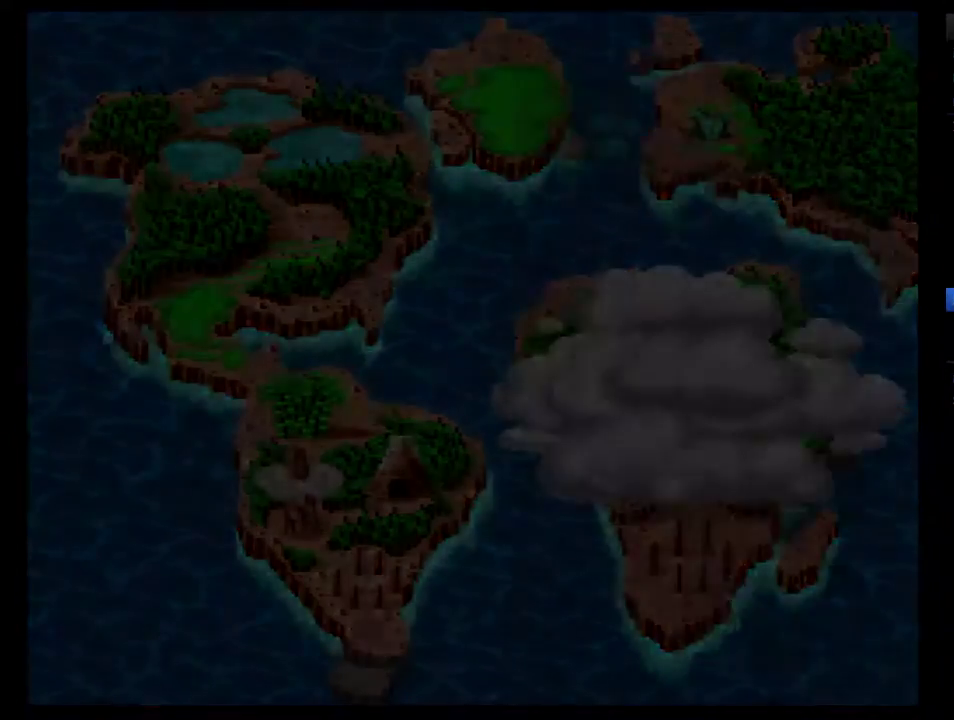
{"buttons": [], "events": []}
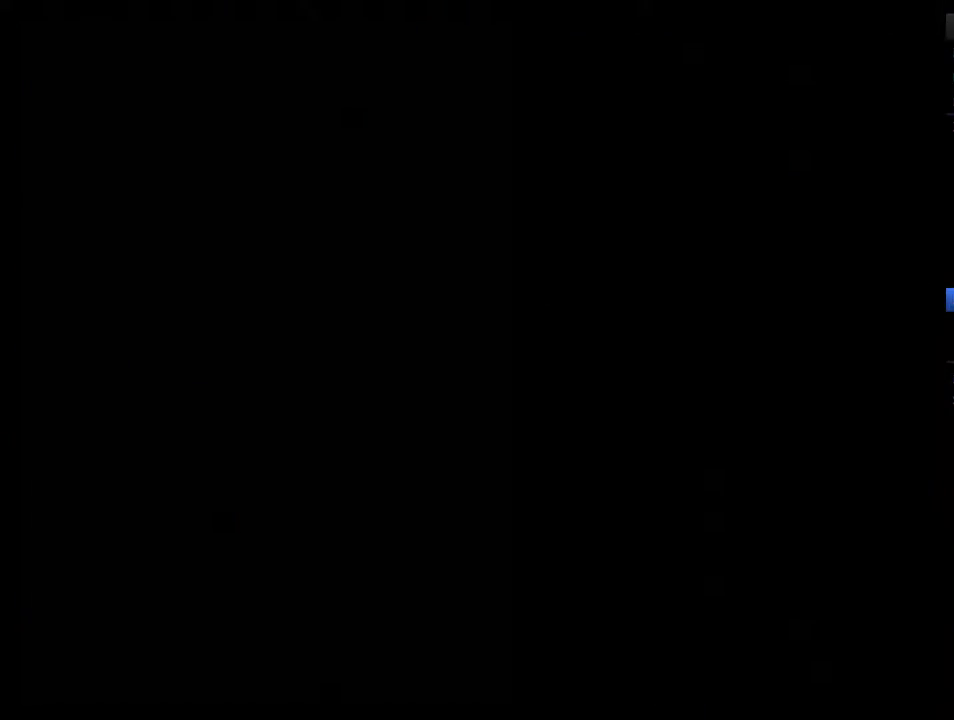
{"buttons": [], "events": []}
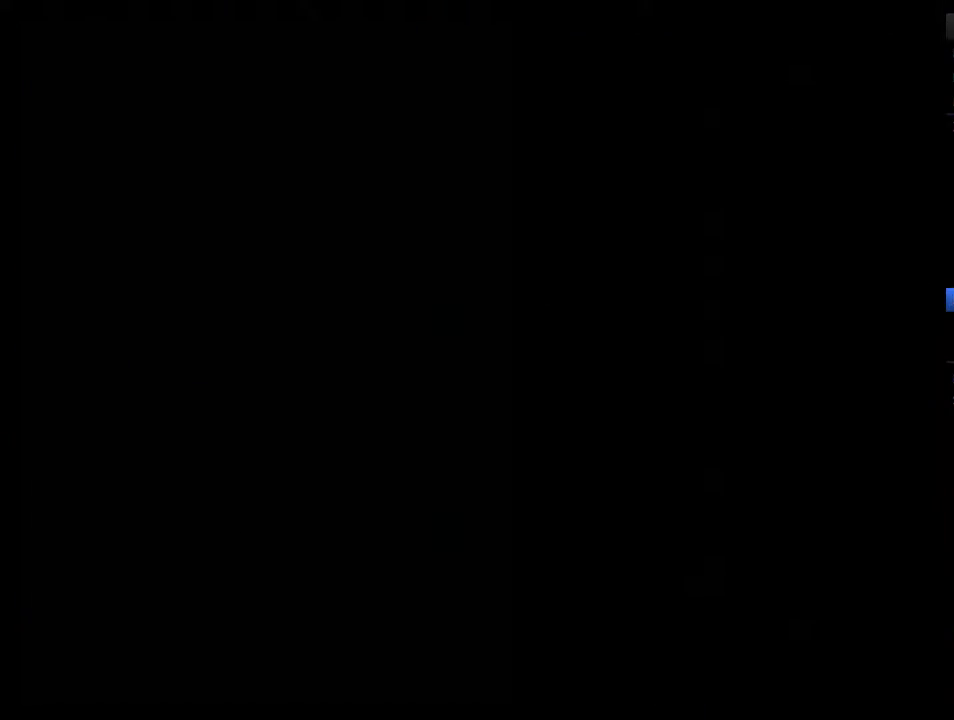
{"buttons": [], "events": []}
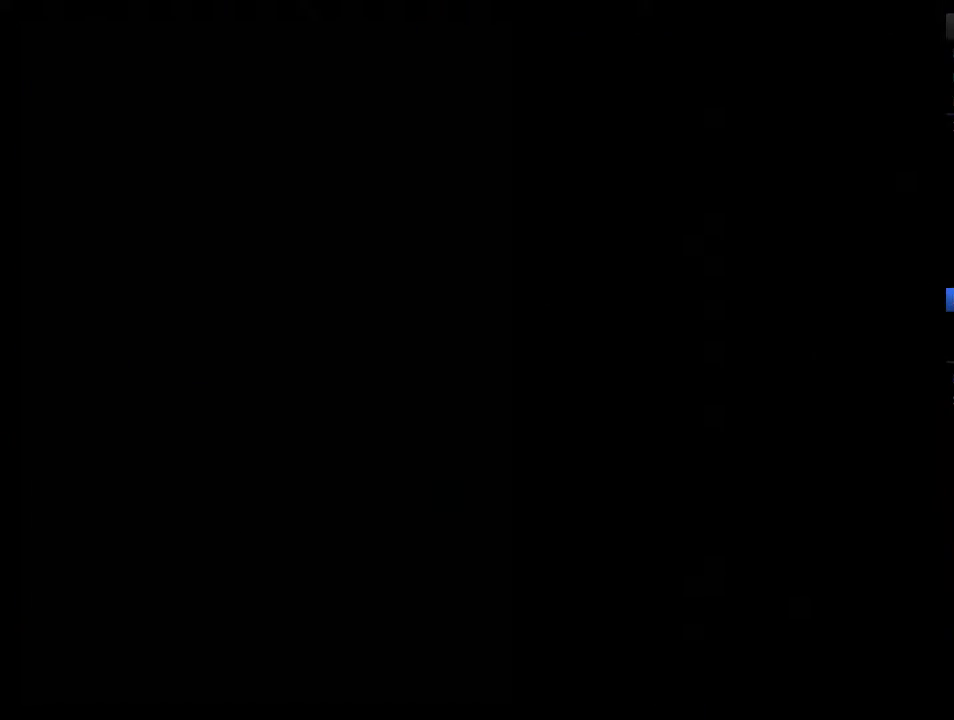
{"buttons": [], "events": []}
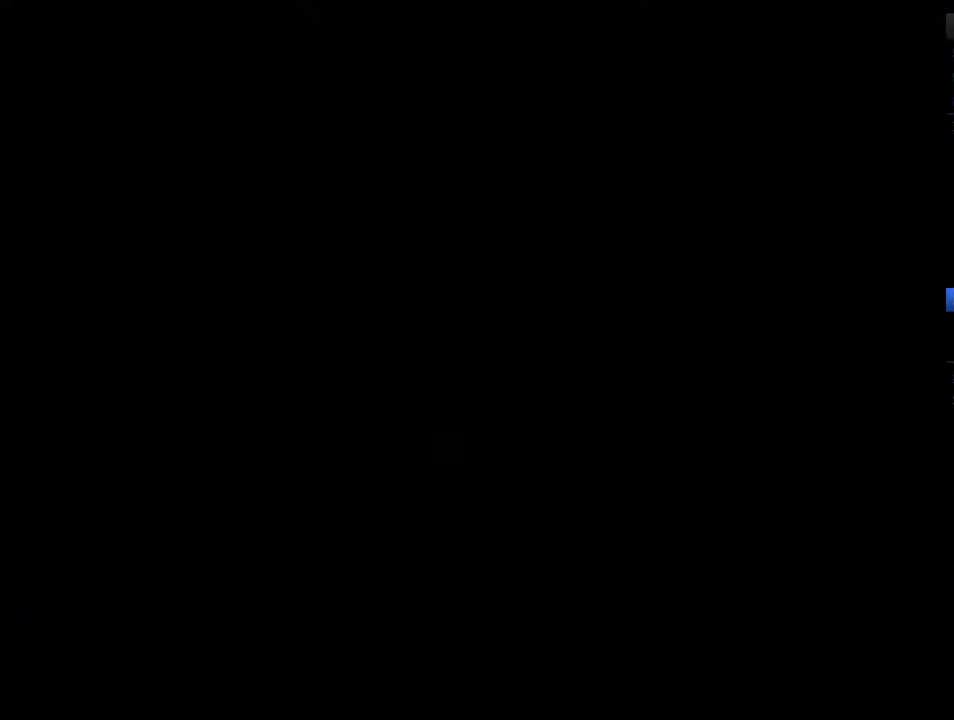
{"buttons": [], "events": []}
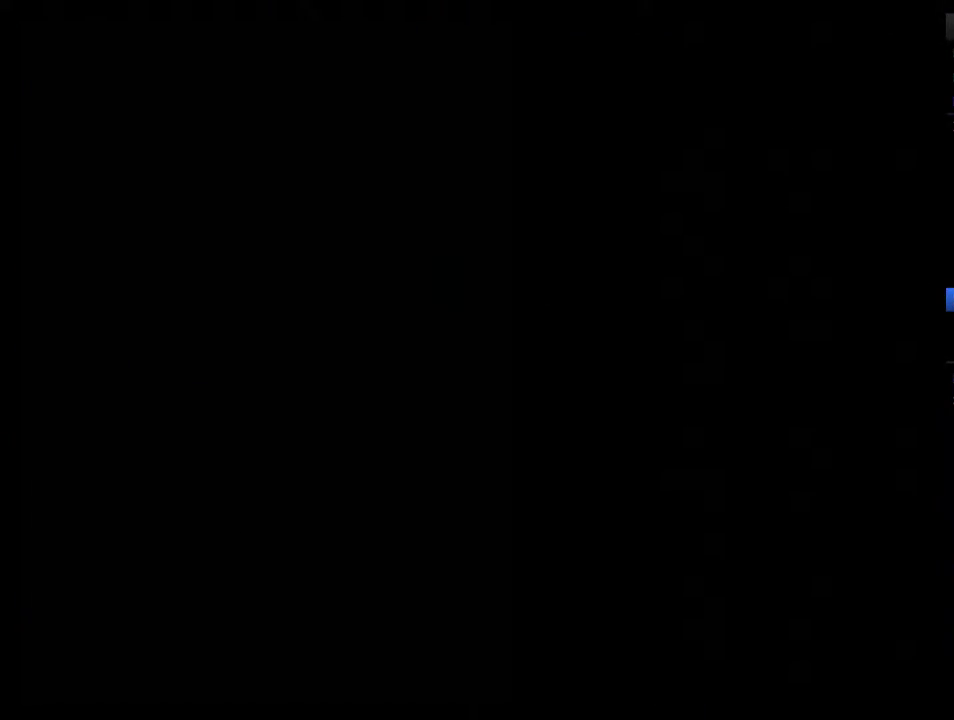
{"buttons": [], "events": []}
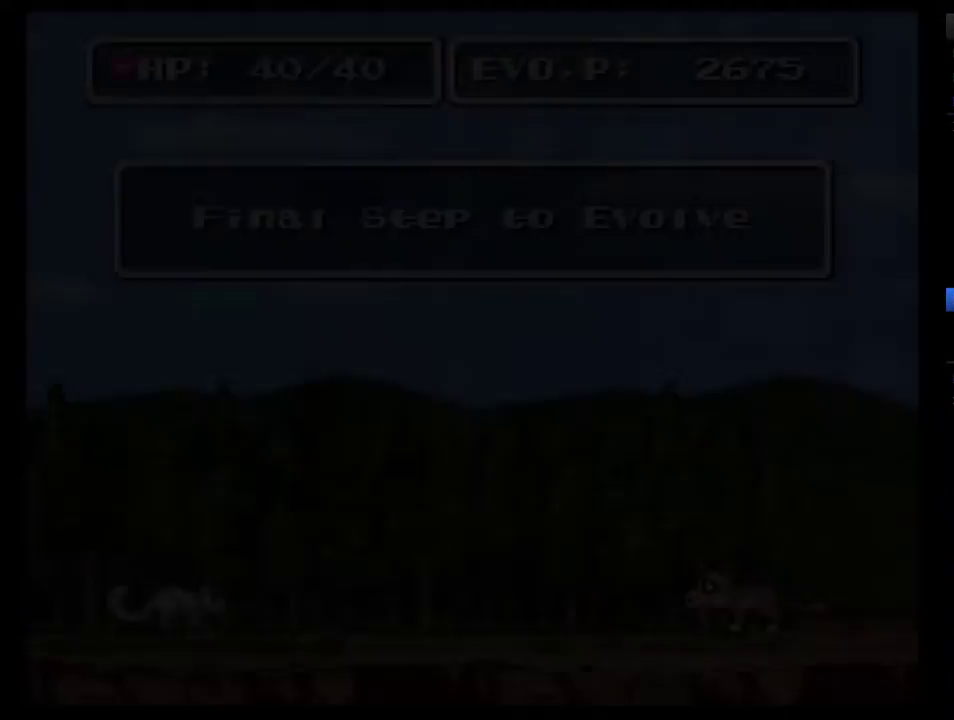
{"buttons": [], "events": []}
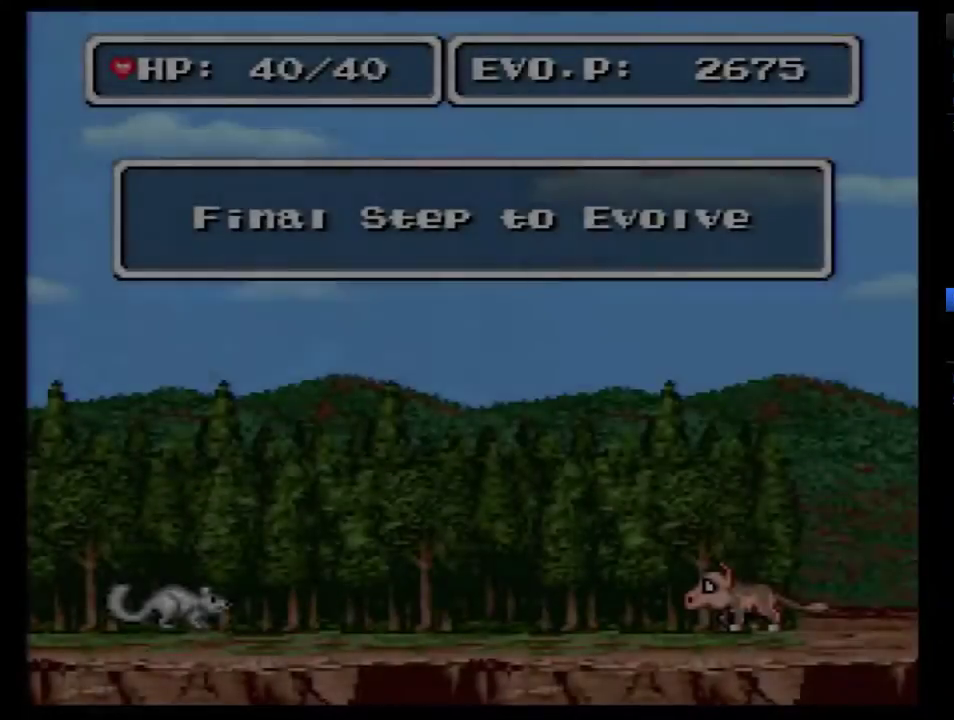
{"buttons": ["DPAD_RIGHT"], "events": [[350, "DPAD_RIGHT", "down"], [417, "DPAD_RIGHT", "up"], [500, "DPAD_RIGHT", "down"]]}
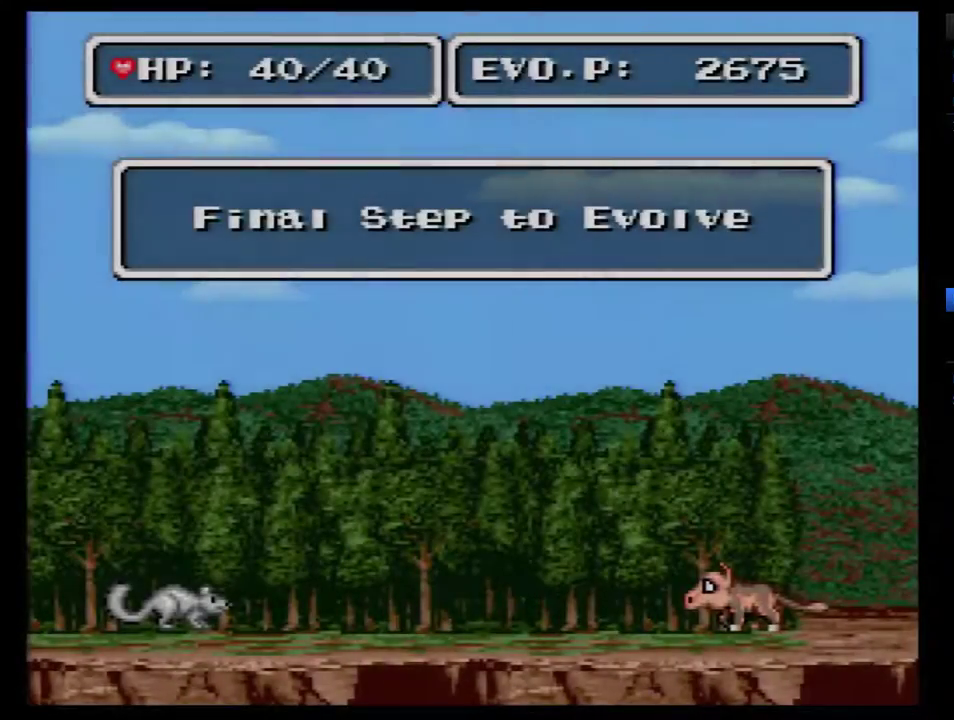
{"buttons": [], "events": [[100, "DPAD_RIGHT", "up"], [167, "DPAD_RIGHT", "down"], [250, "DPAD_RIGHT", "up"]]}
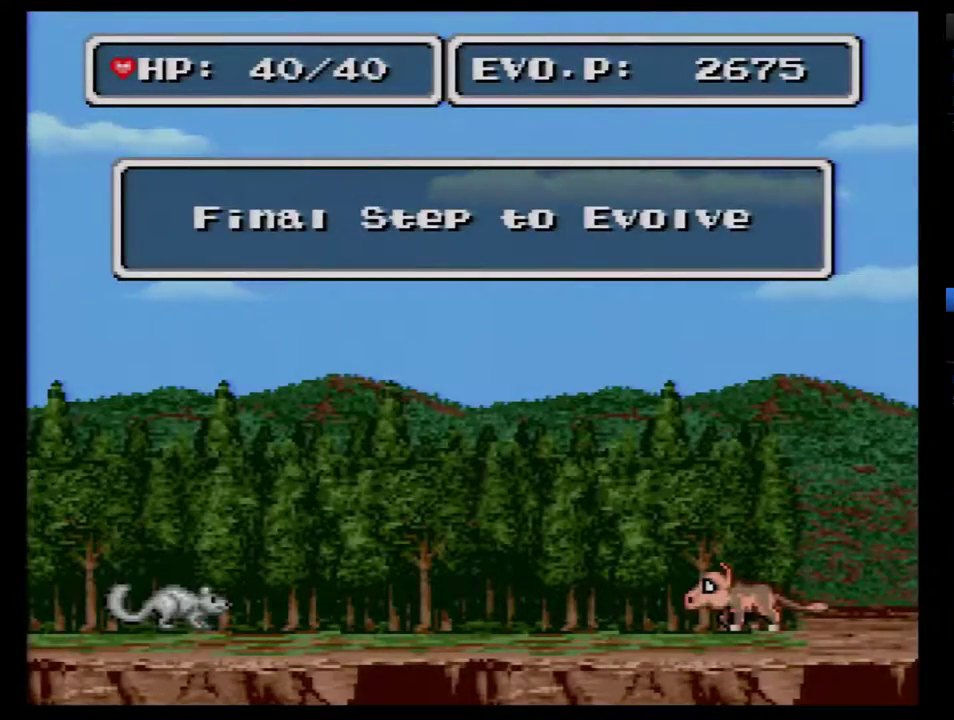
{"buttons": [], "events": [[67, "DPAD_LEFT", "down"], [133, "DPAD_LEFT", "up"], [217, "DPAD_LEFT", "down"], [467, "DPAD_LEFT", "up"]]}
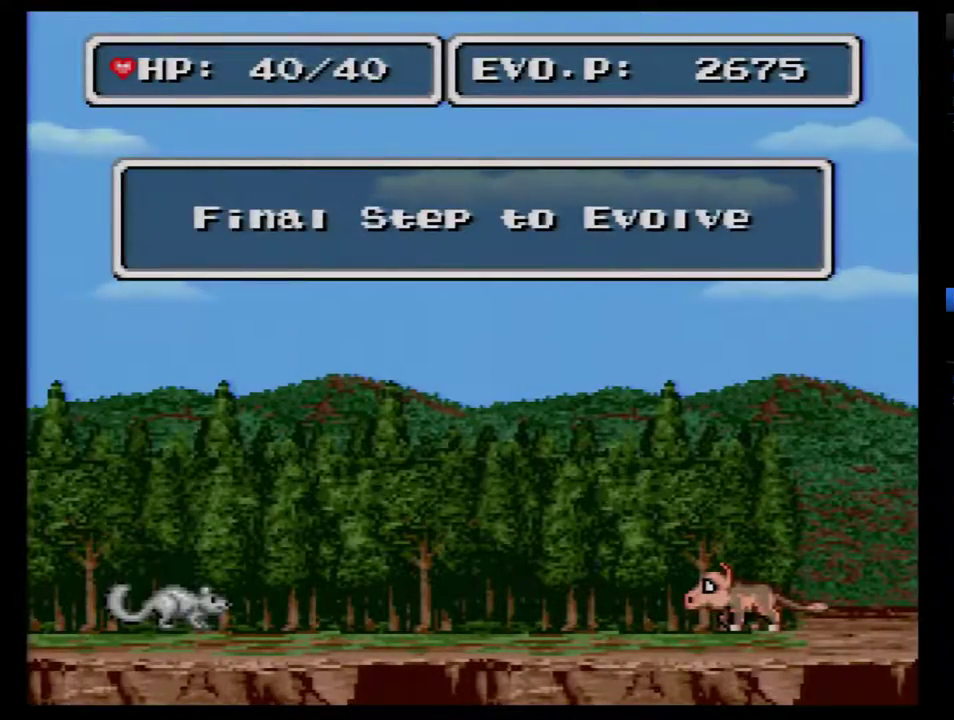
{"buttons": ["DPAD_LEFT"], "events": [[217, "DPAD_LEFT", "down"], [300, "DPAD_LEFT", "up"], [367, "DPAD_LEFT", "down"]]}
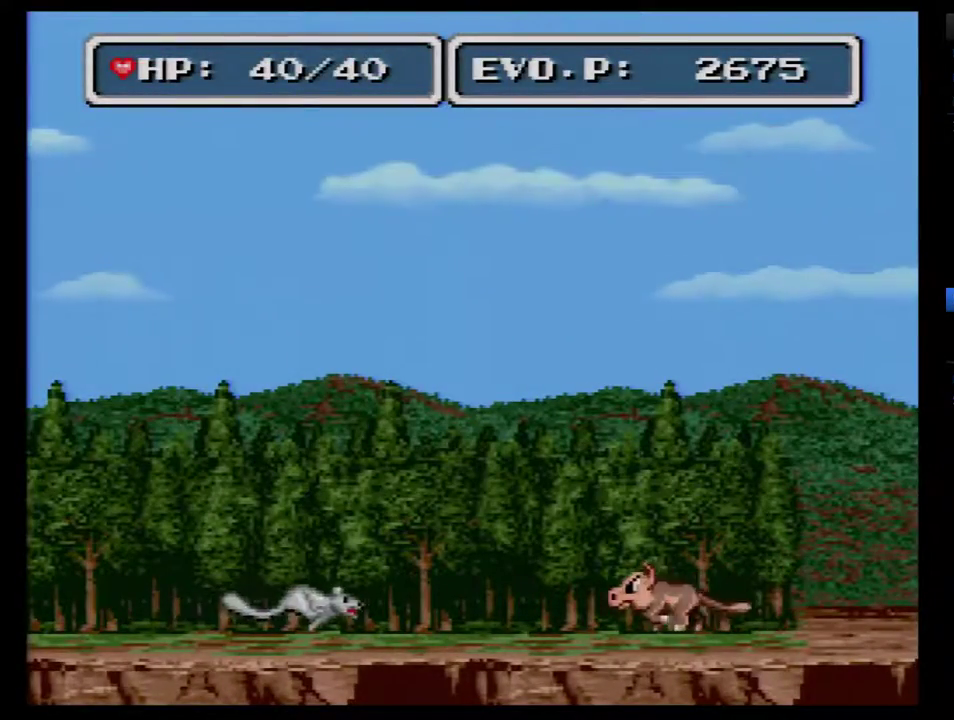
{"buttons": ["B", "DPAD_LEFT"], "events": [[83, "B", "down"]]}
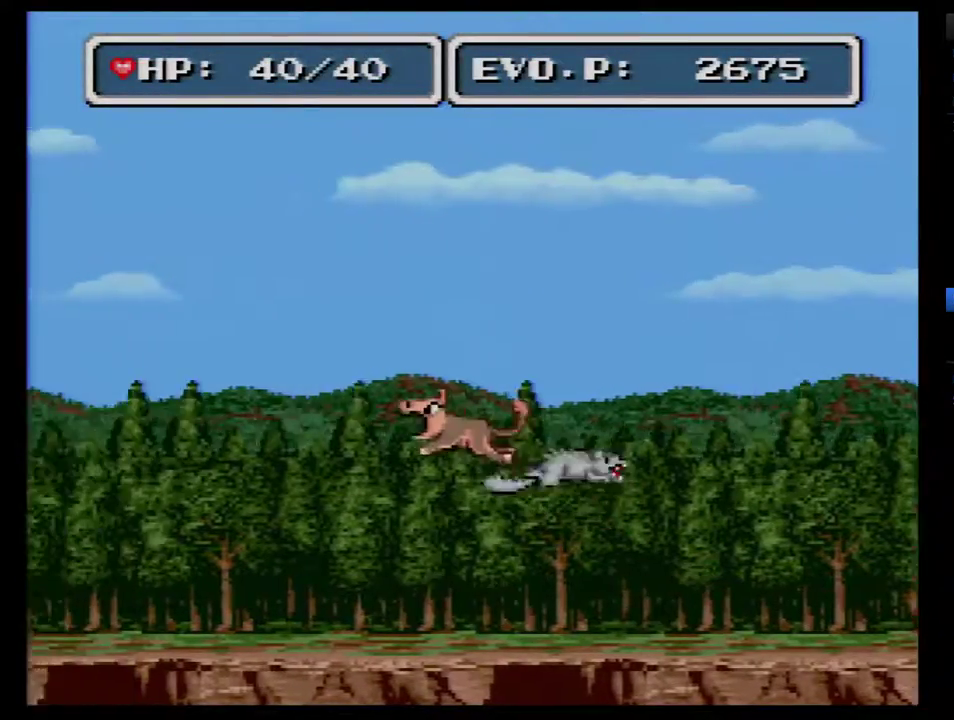
{"buttons": ["B", "DPAD_LEFT"], "events": []}
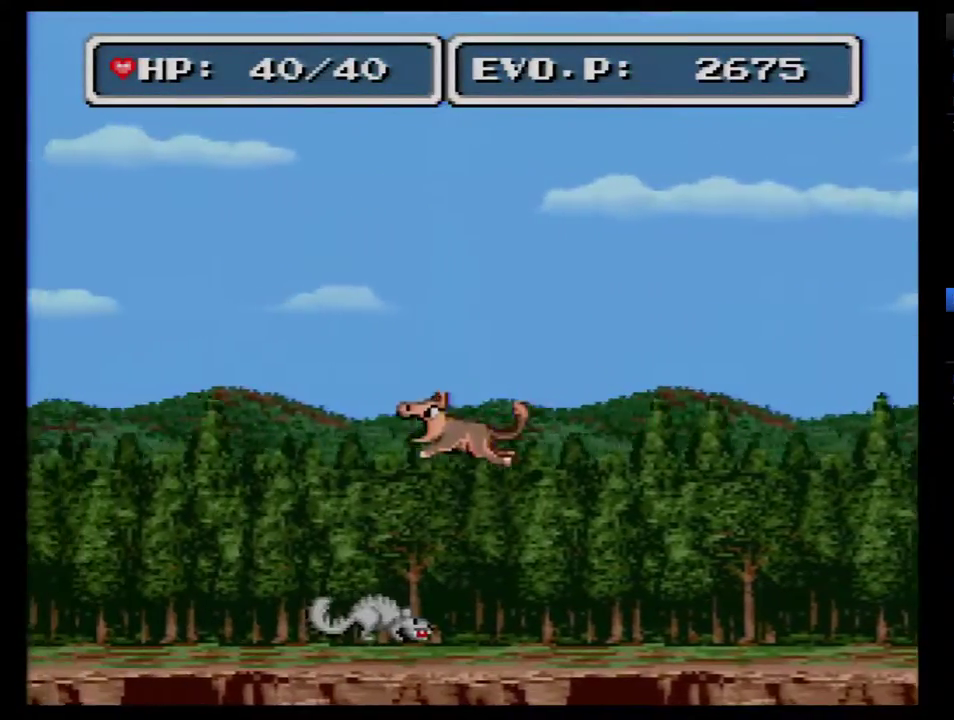
{"buttons": ["DPAD_LEFT"], "events": [[367, "DPAD_LEFT", "up"], [400, "B", "up"], [483, "DPAD_LEFT", "down"]]}
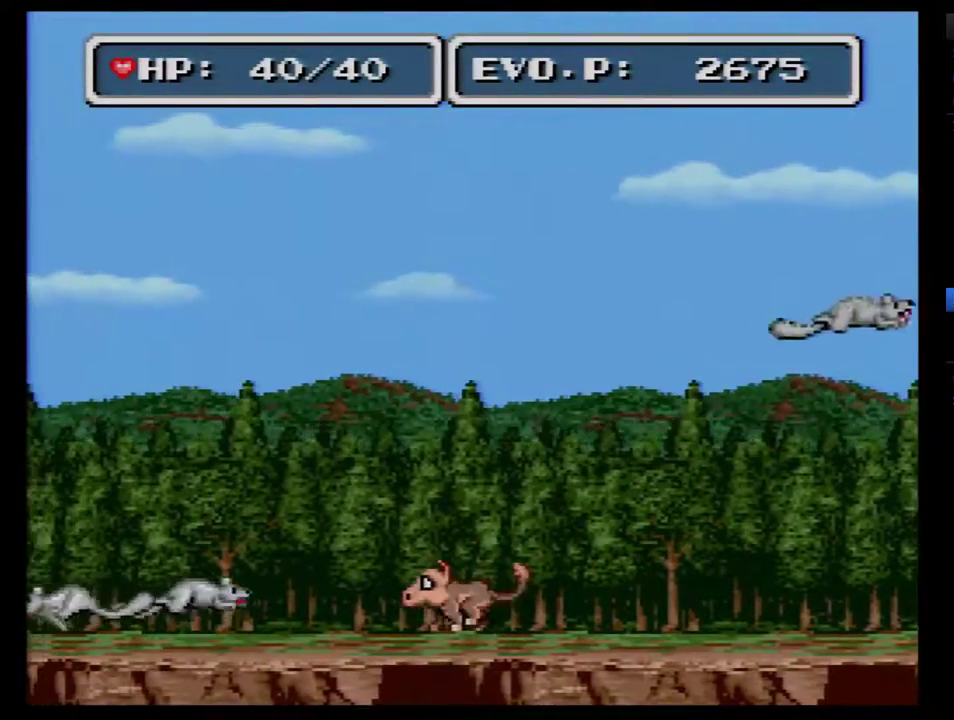
{"buttons": ["B", "DPAD_LEFT"], "events": [[150, "B", "down"]]}
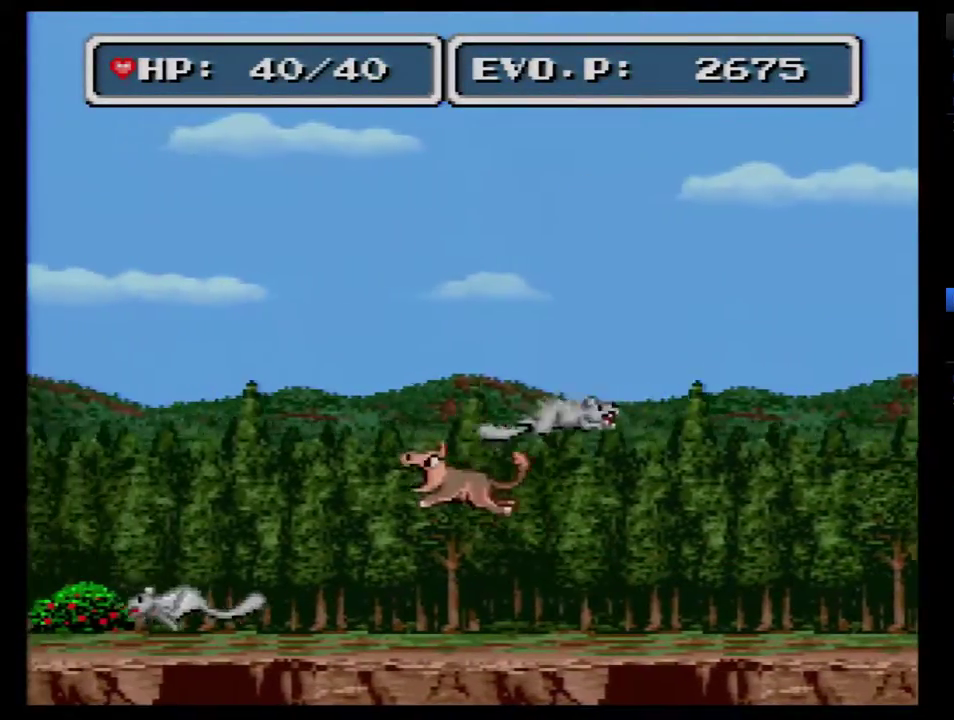
{"buttons": ["B", "DPAD_LEFT"], "events": []}
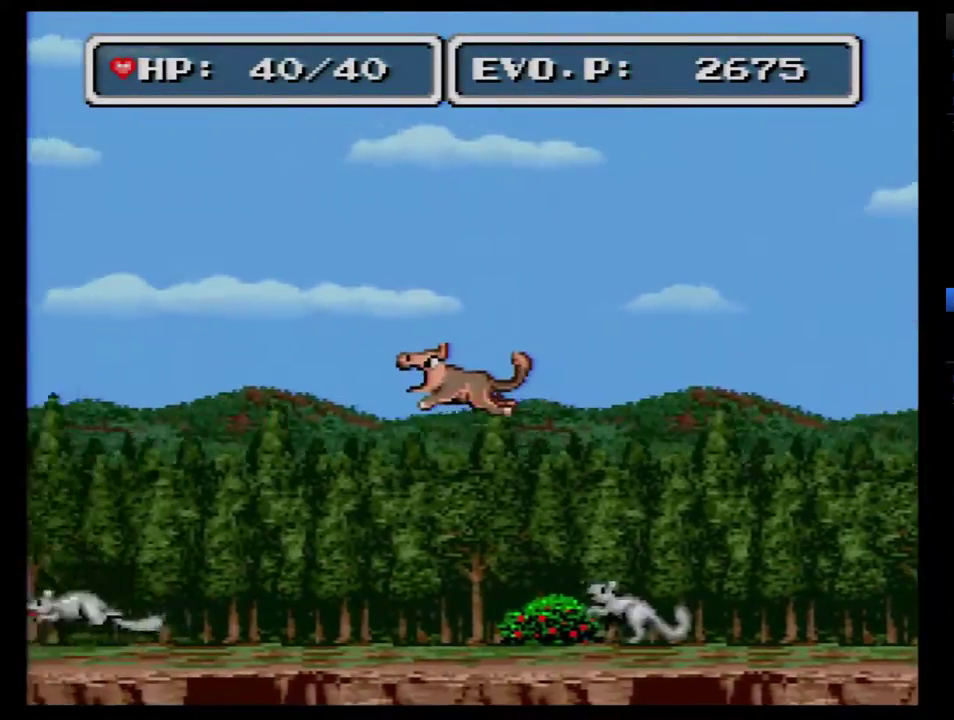
{"buttons": [], "events": [[400, "B", "up"], [450, "DPAD_LEFT", "up"]]}
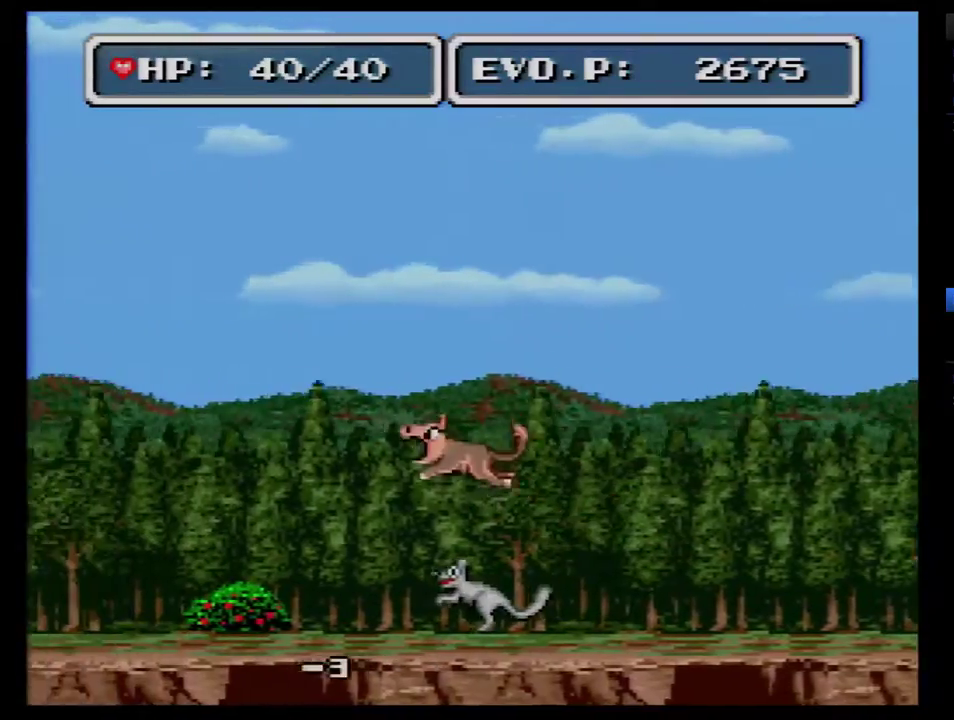
{"buttons": [], "events": []}
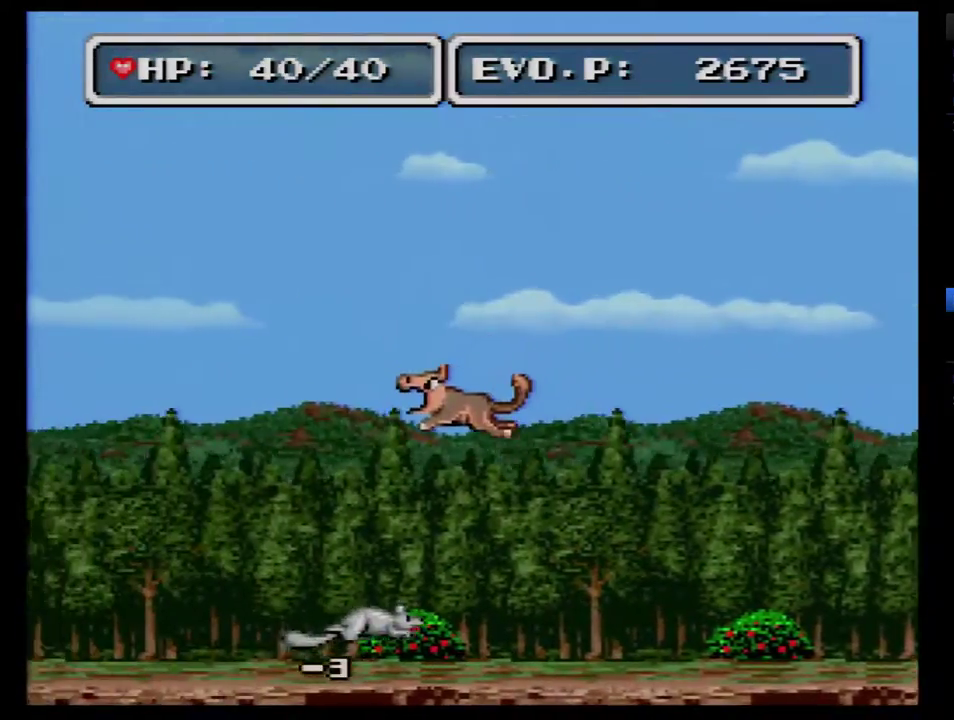
{"buttons": [], "events": [[150, "DPAD_LEFT", "down"], [167, "B", "down"], [300, "B", "up"], [417, "DPAD_LEFT", "up"]]}
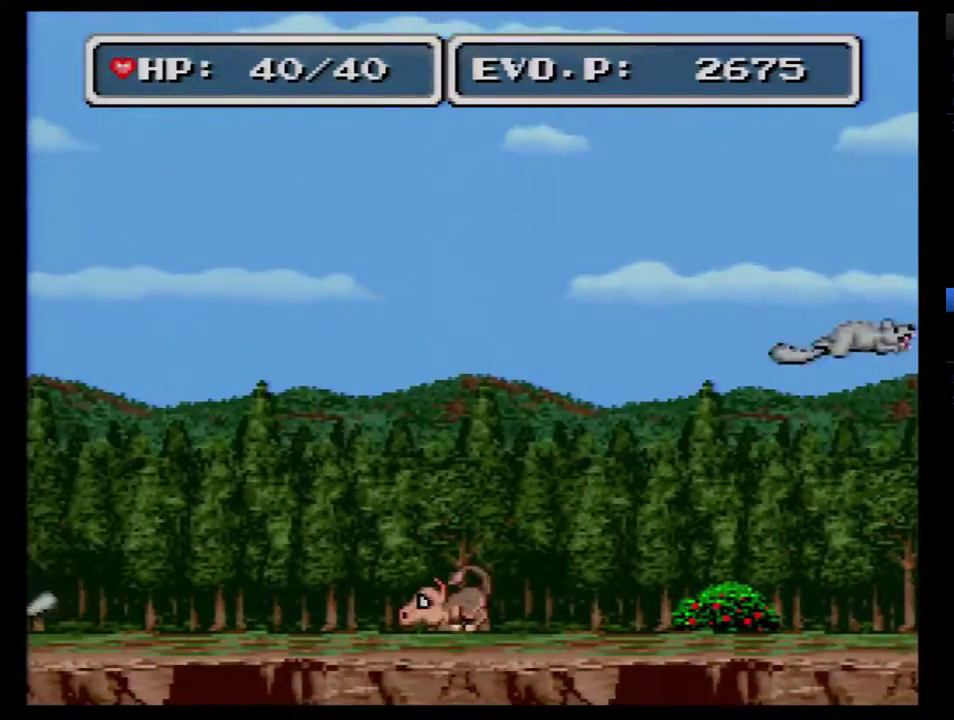
{"buttons": ["B", "DPAD_LEFT"], "events": [[17, "DPAD_LEFT", "down"], [83, "DPAD_LEFT", "up"], [133, "DPAD_LEFT", "down"], [267, "B", "down"]]}